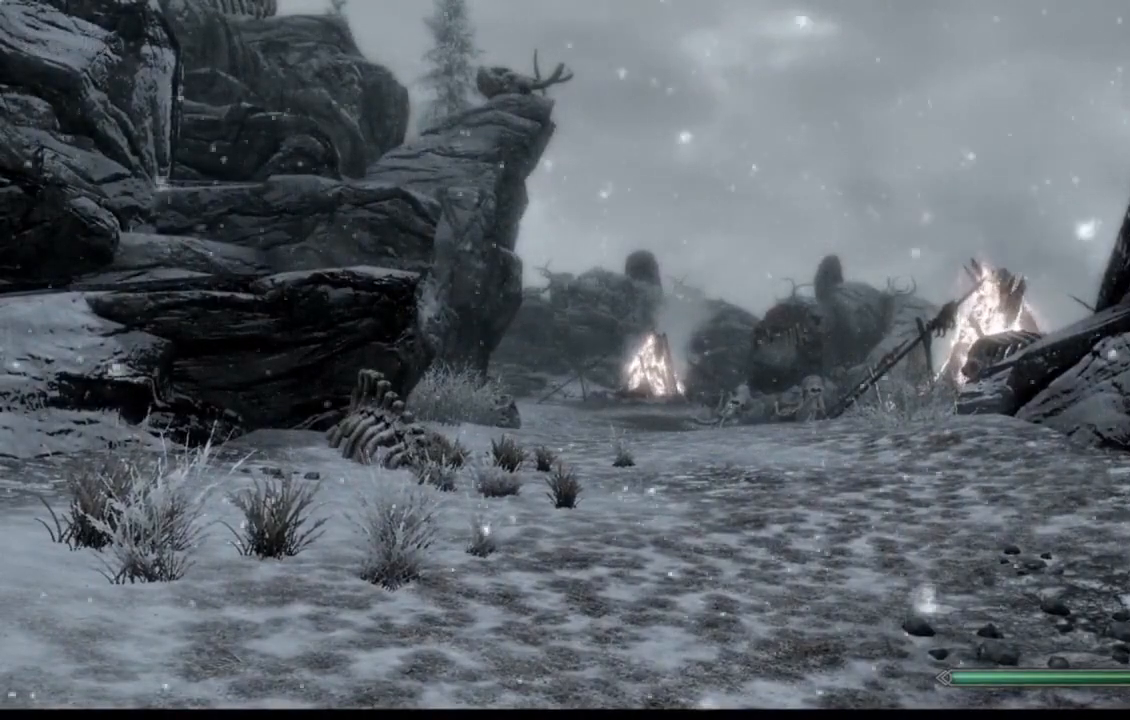
Gameplay with a controller (Xbox layout); each line is a JSON object with the inputs held at the frame after it (dt_ms = milliseconds from this image to that frame). "events" lists button and stick changes between this image and that frame as [ms after this image, input, new state], when the widget could be followed in between. Not read: HOME L1 L3 R1 R3.
{"dt_ms": 501, "buttons": [], "left_stick": "up", "right_stick": "down", "events": [[134, "left_stick", "up"], [384, "right_stick", "down"]]}
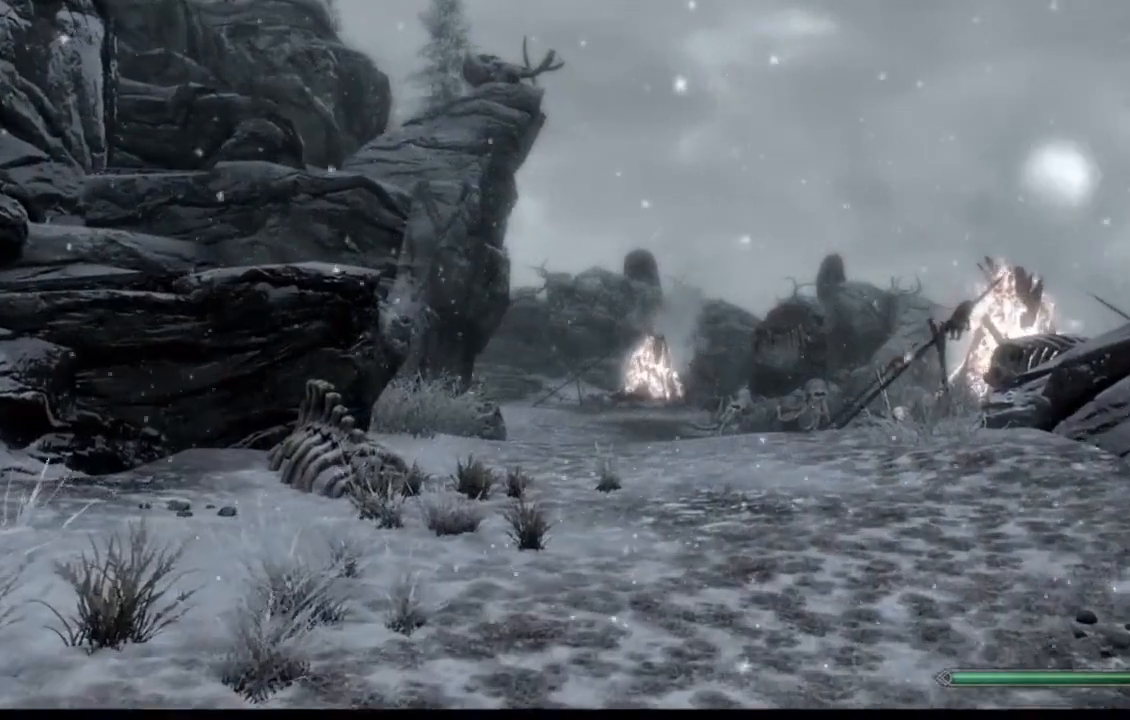
{"dt_ms": 500, "buttons": [], "left_stick": "up", "right_stick": "down", "events": []}
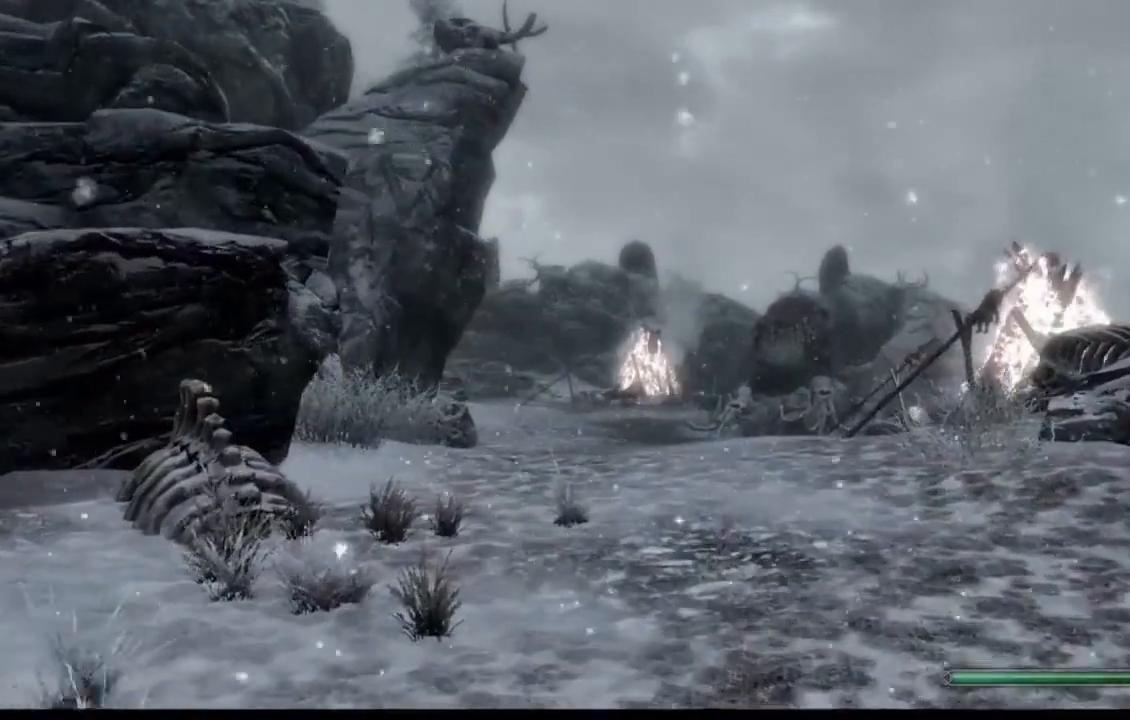
{"dt_ms": 501, "buttons": [], "left_stick": "up", "right_stick": "center", "events": [[17, "right_stick", "center"]]}
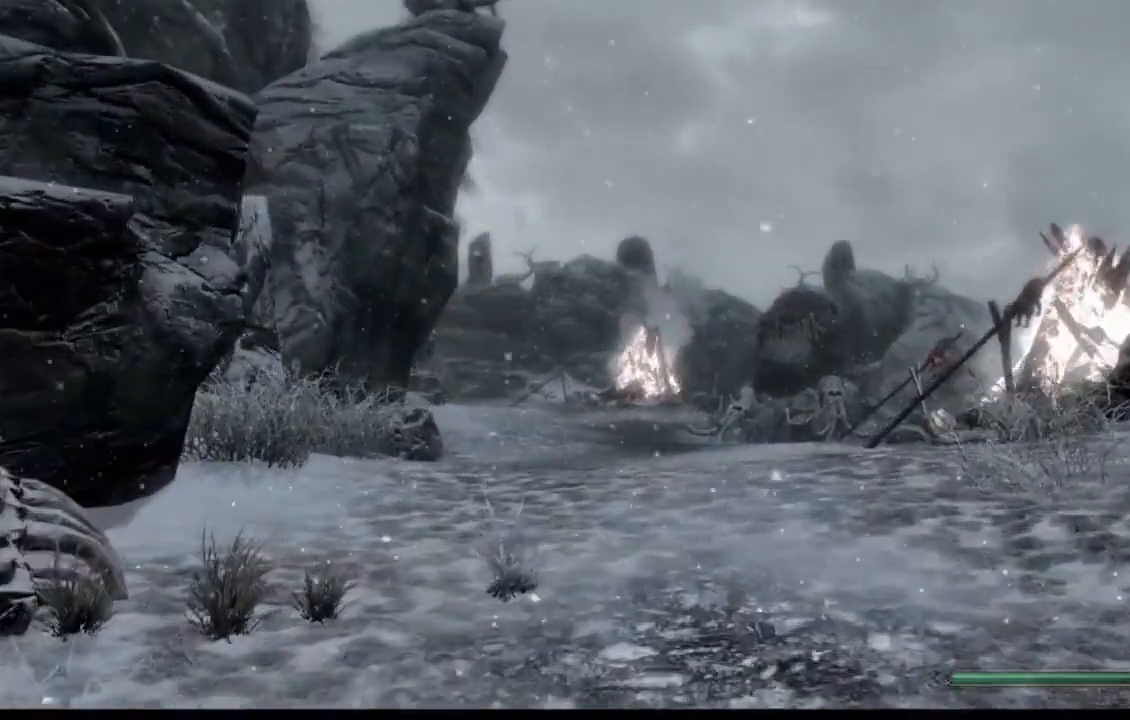
{"dt_ms": 500, "buttons": [], "left_stick": "up", "right_stick": "down", "events": [[417, "right_stick", "down"]]}
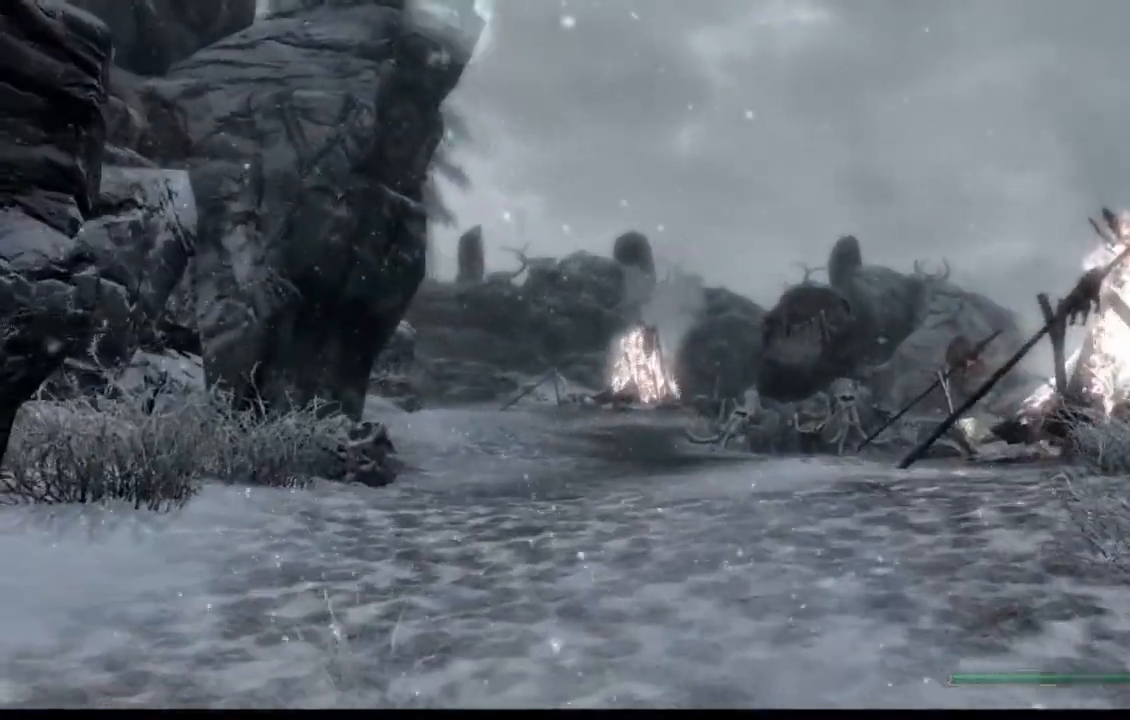
{"dt_ms": 501, "buttons": ["START"], "left_stick": "up", "right_stick": "down-left", "events": [[284, "START", "down"], [284, "right_stick", "down-left"], [350, "START", "up"], [417, "START", "down"]]}
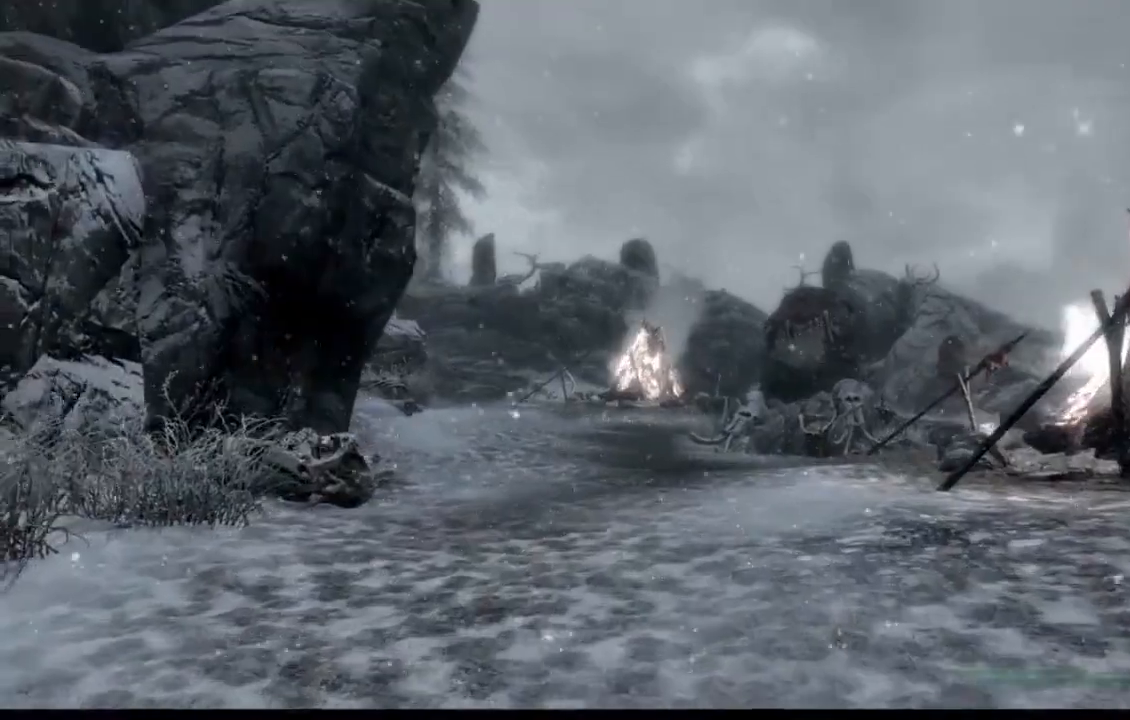
{"dt_ms": 500, "buttons": [], "left_stick": "up", "right_stick": "down", "events": [[383, "right_stick", "down"], [400, "START", "up"], [450, "START", "down"], [500, "START", "up"]]}
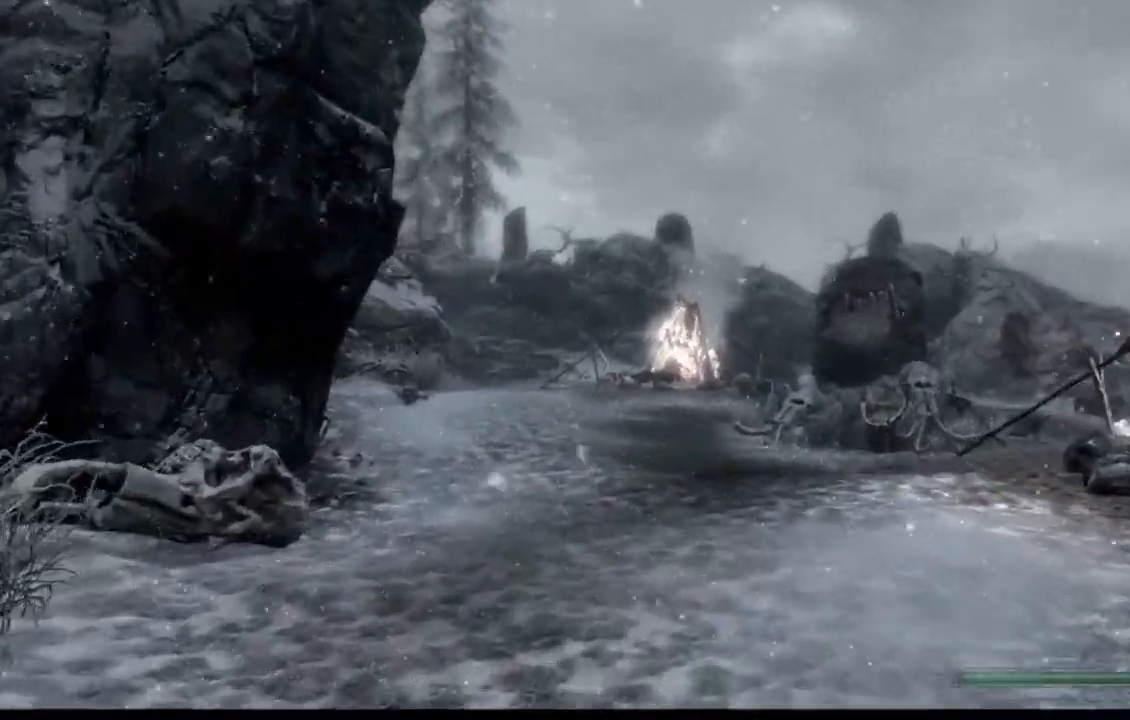
{"dt_ms": 501, "buttons": [], "left_stick": "up-left", "right_stick": "center", "events": [[50, "right_stick", "down-right"], [150, "right_stick", "right"], [284, "START", "down"], [334, "left_stick", "up-left"], [384, "START", "up"], [434, "right_stick", "center"]]}
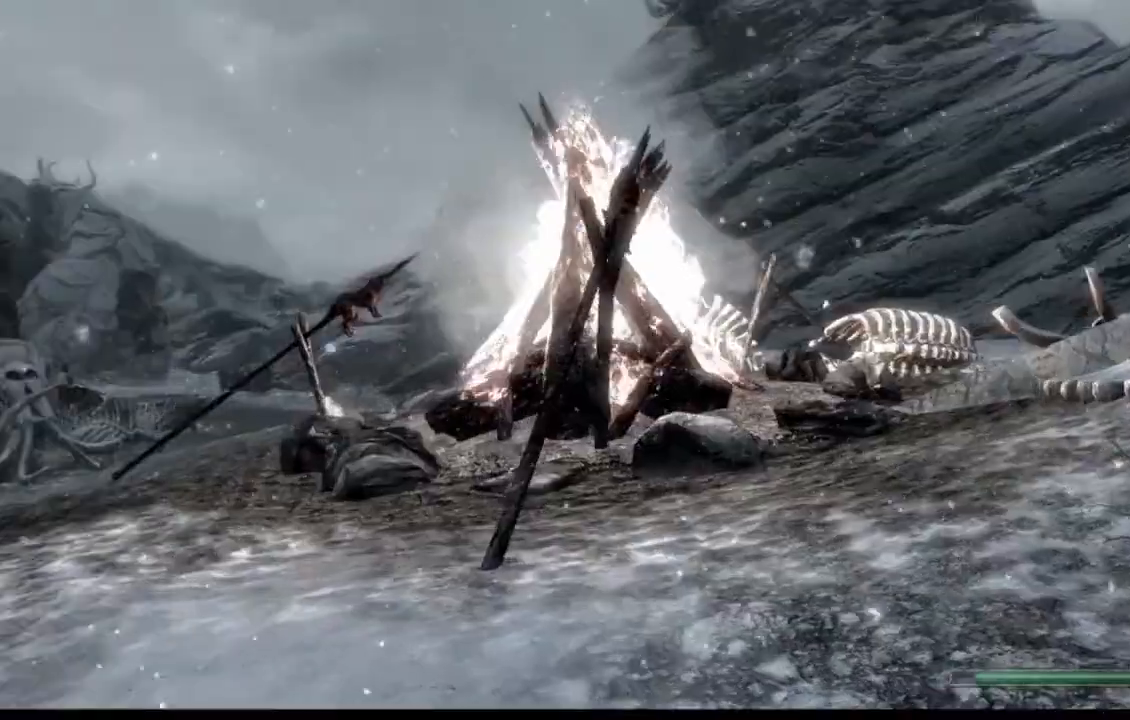
{"dt_ms": 500, "buttons": [], "left_stick": "up-left", "right_stick": "center", "events": []}
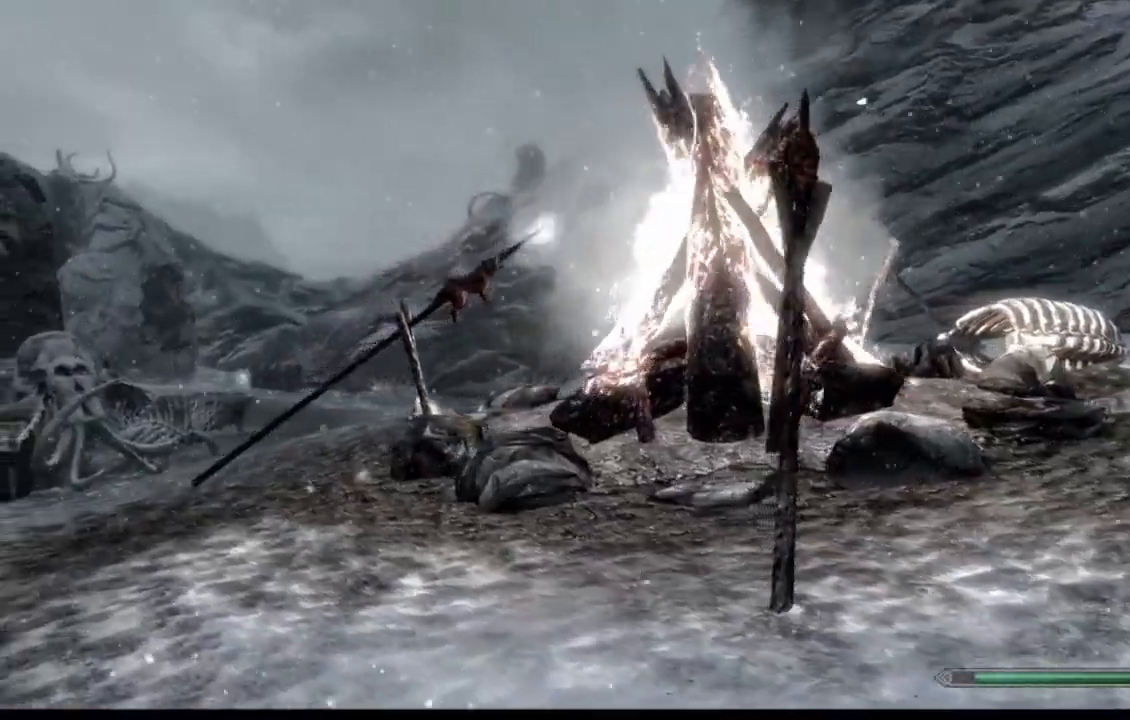
{"dt_ms": 984, "buttons": [], "left_stick": "up", "right_stick": "center"}
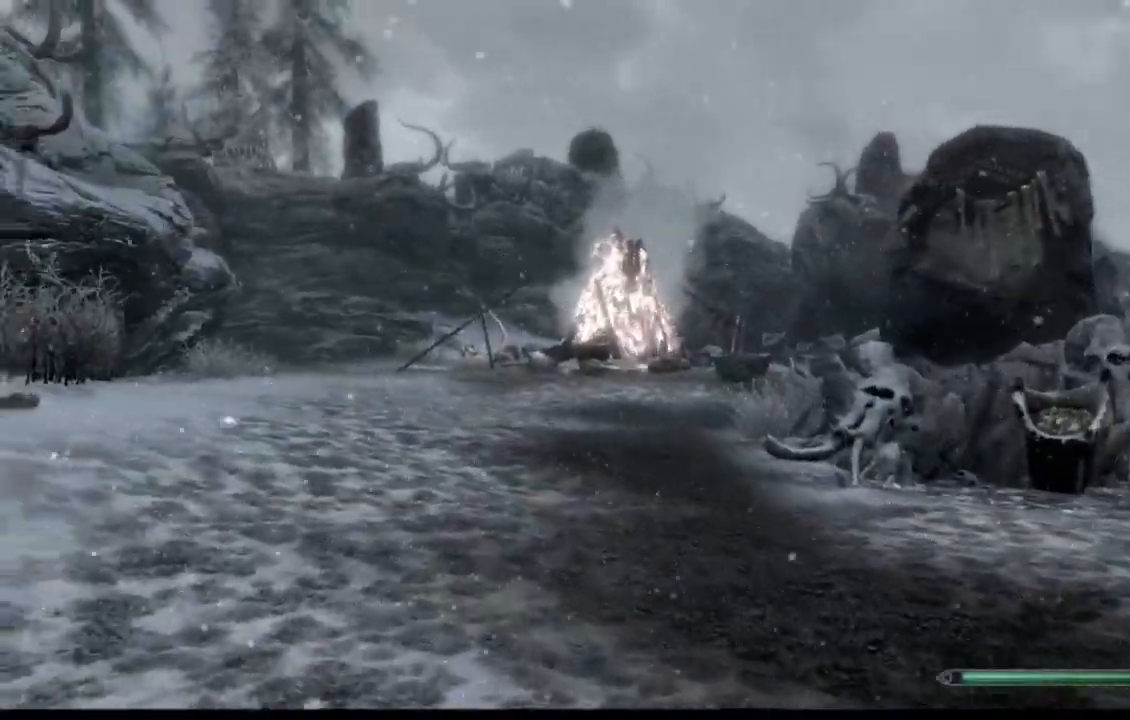
{"dt_ms": 501, "buttons": [], "left_stick": "up", "right_stick": "center", "events": []}
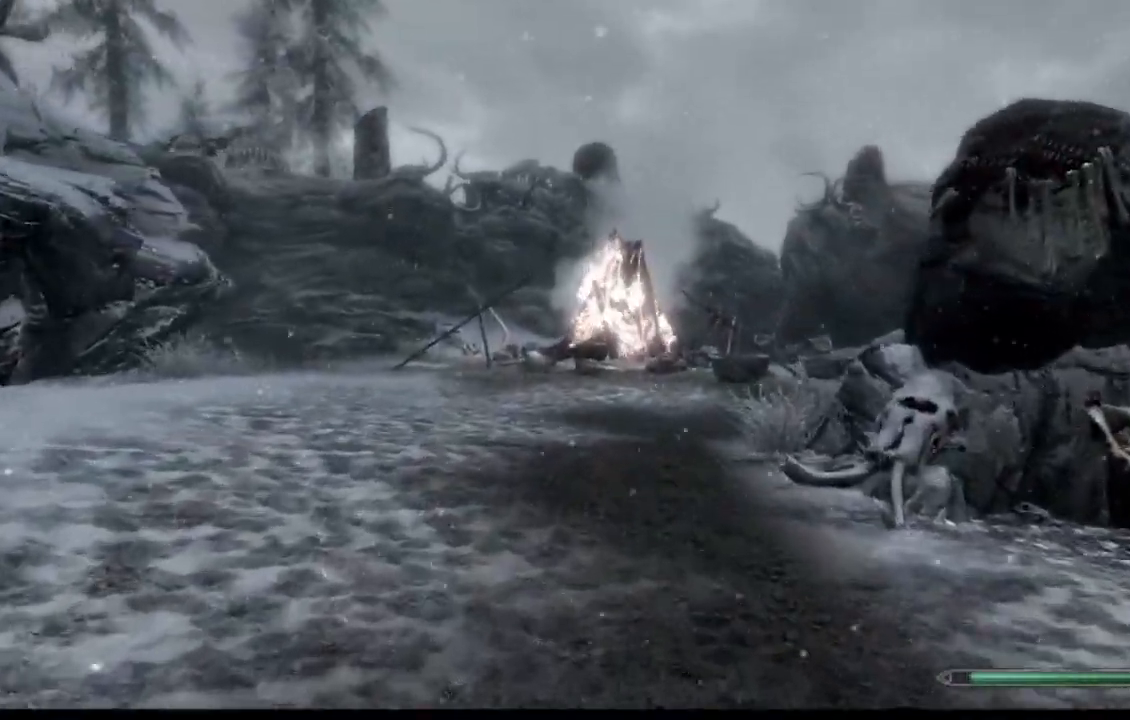
{"dt_ms": 500, "buttons": [], "left_stick": "up", "right_stick": "center", "events": []}
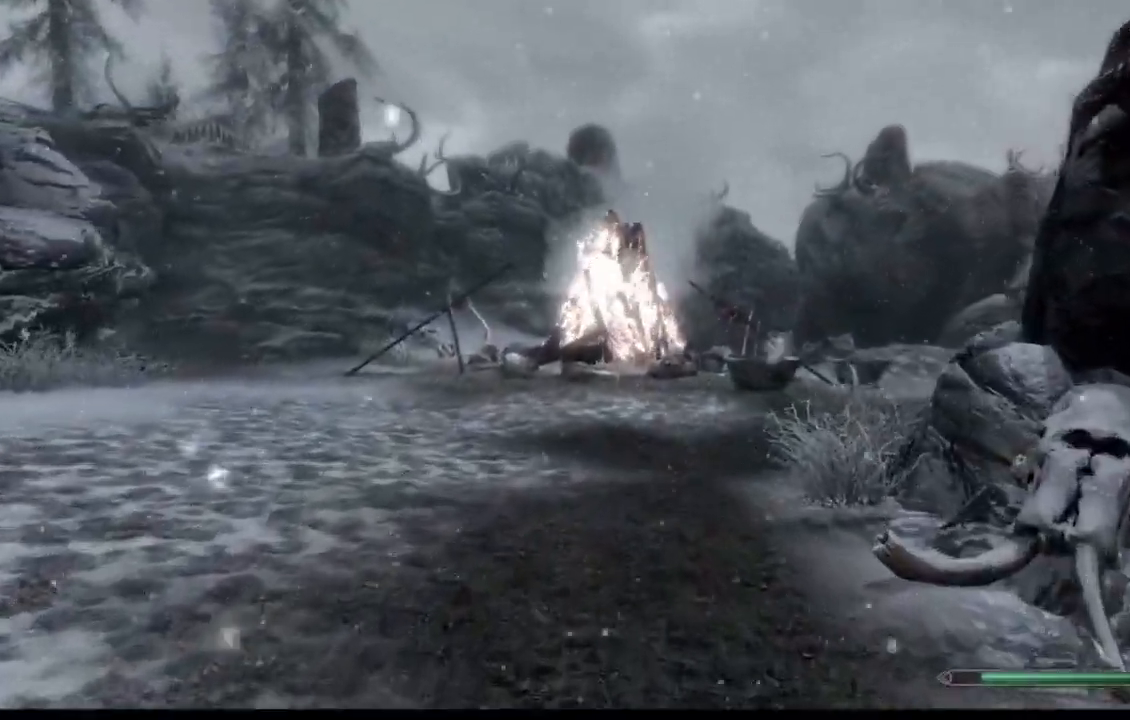
{"dt_ms": 501, "buttons": [], "left_stick": "up", "right_stick": "right", "events": [[217, "right_stick", "right"]]}
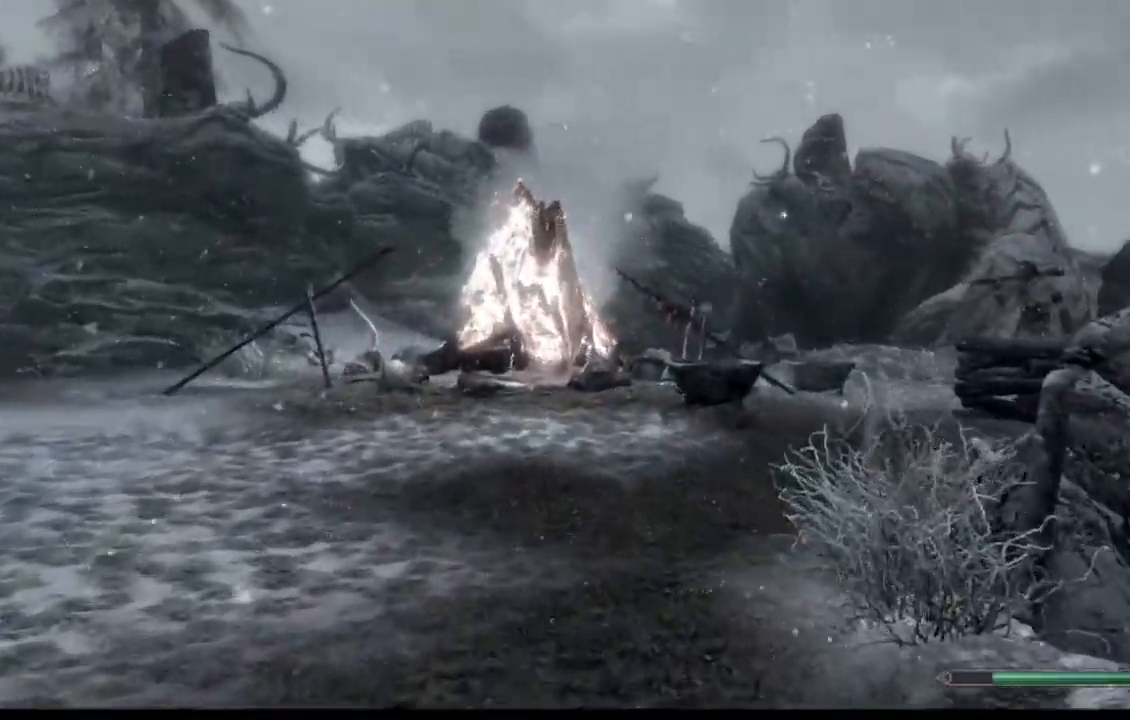
{"dt_ms": 500, "buttons": [], "left_stick": "up-left", "right_stick": "right", "events": [[50, "left_stick", "up-left"]]}
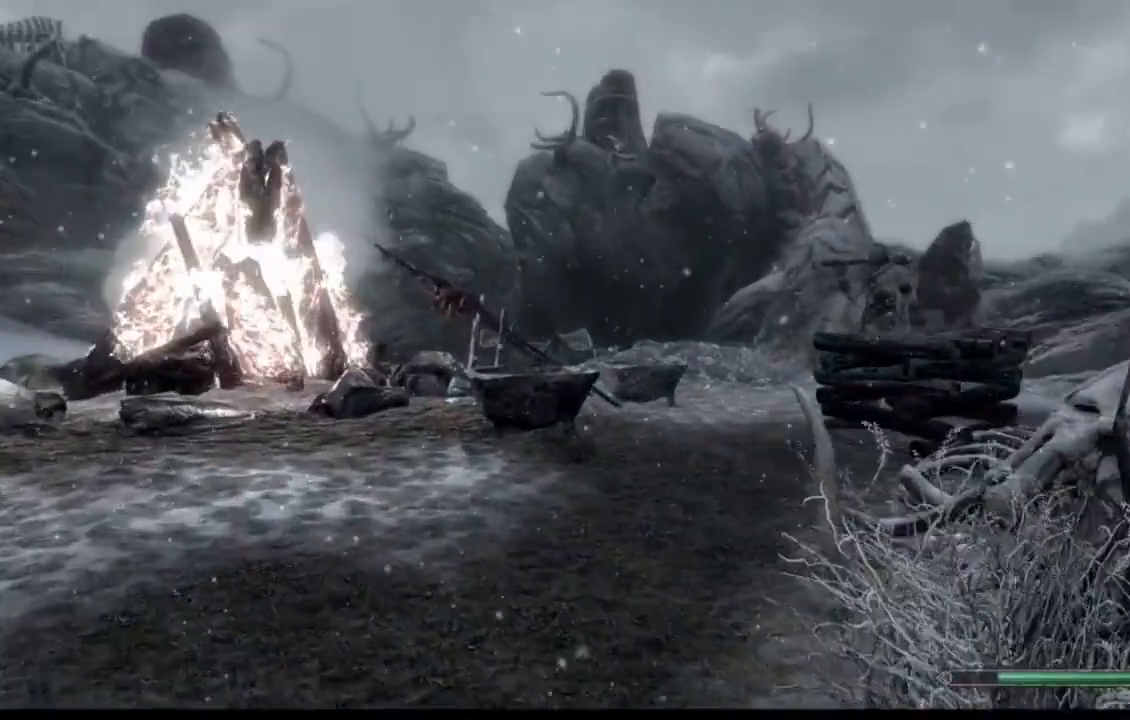
{"dt_ms": 501, "buttons": [], "left_stick": "up-left", "right_stick": "up-right", "events": [[284, "right_stick", "up-right"]]}
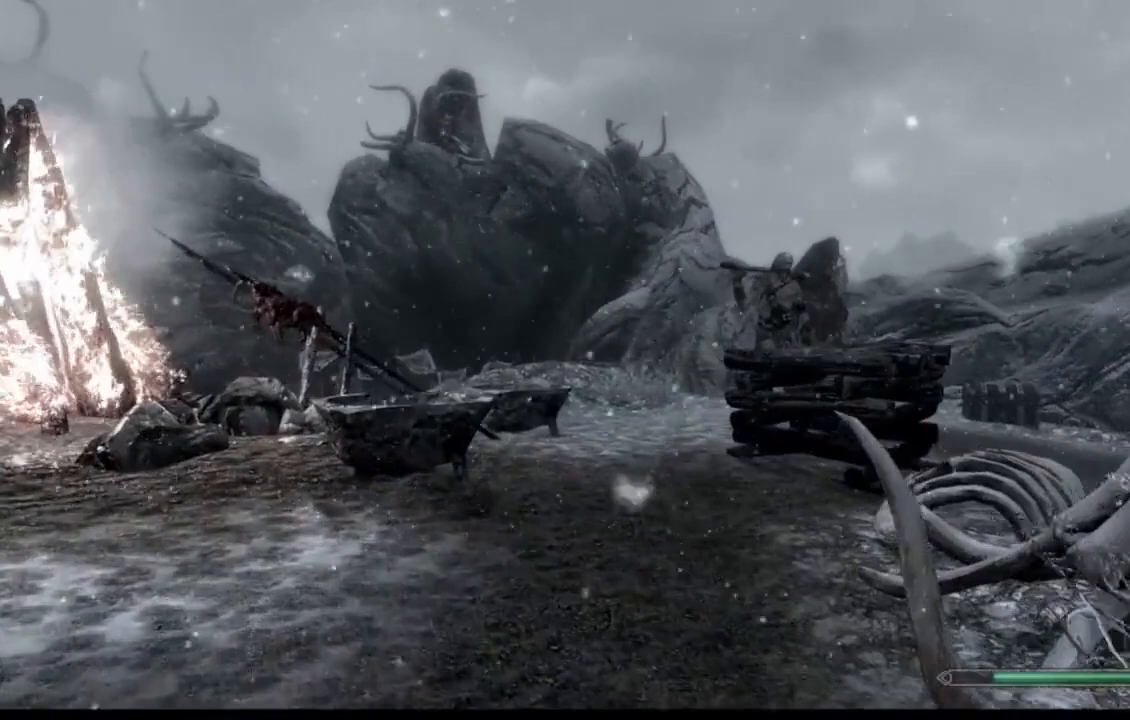
{"dt_ms": 500, "buttons": [], "left_stick": "up-left", "right_stick": "up-right", "events": []}
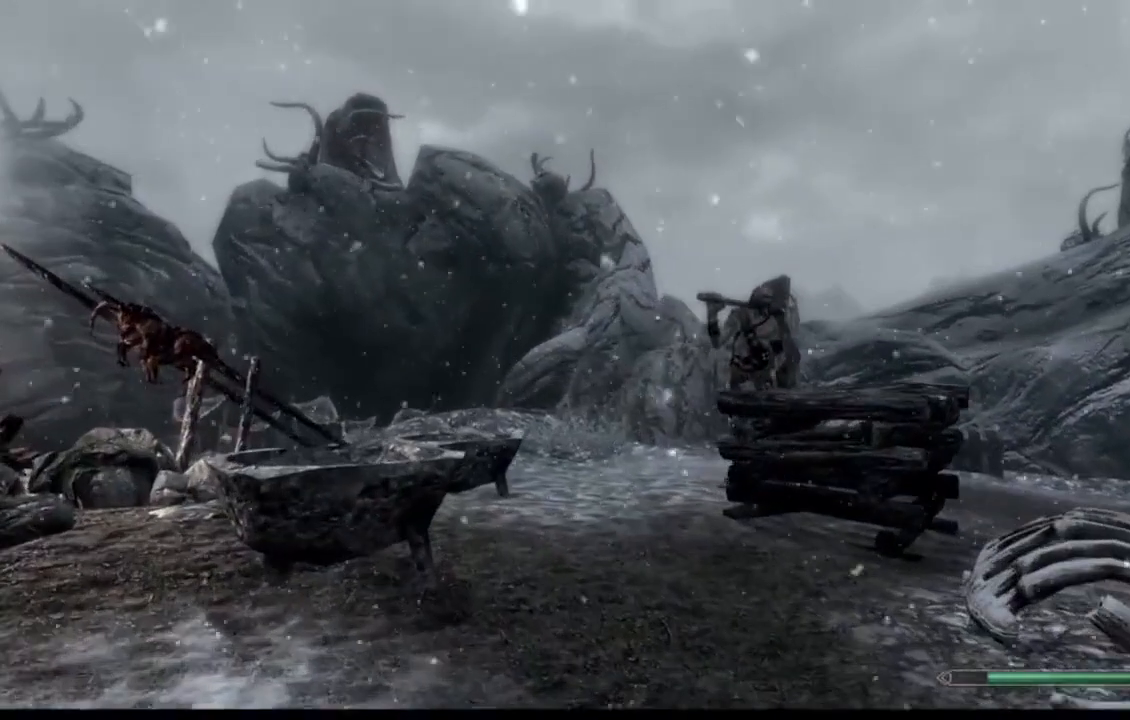
{"dt_ms": 501, "buttons": [], "left_stick": "up", "right_stick": "right", "events": [[117, "right_stick", "right"], [234, "left_stick", "up"]]}
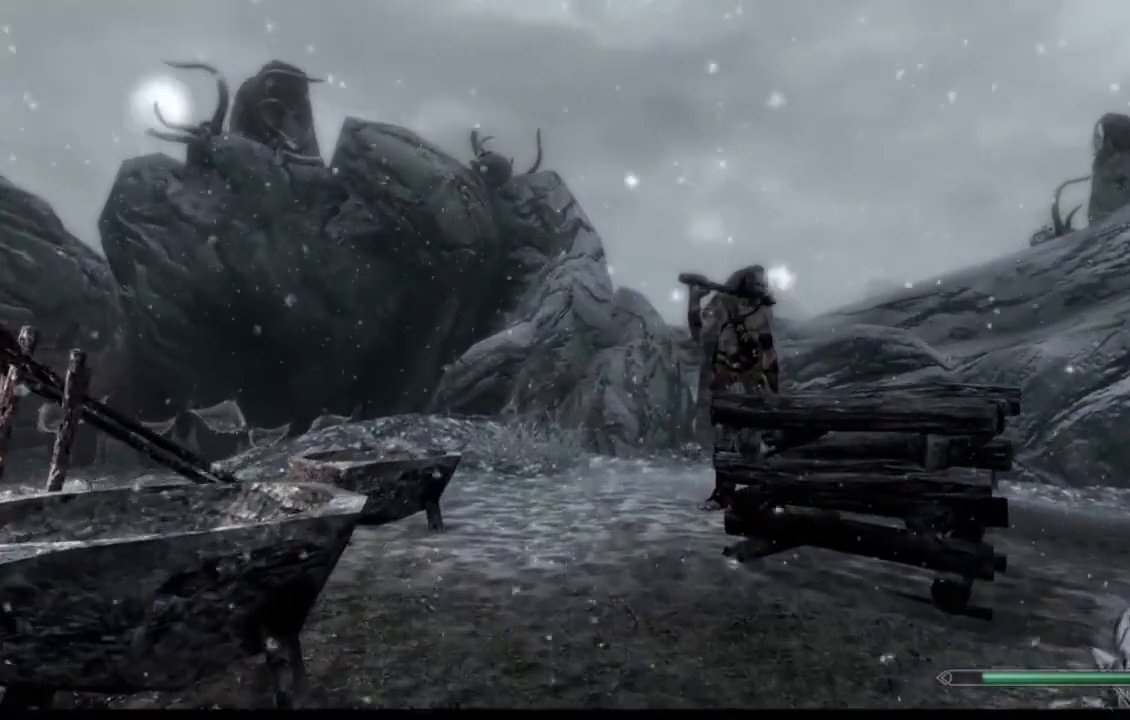
{"dt_ms": 500, "buttons": [], "left_stick": "up-left", "right_stick": "right", "events": [[500, "left_stick", "up-left"]]}
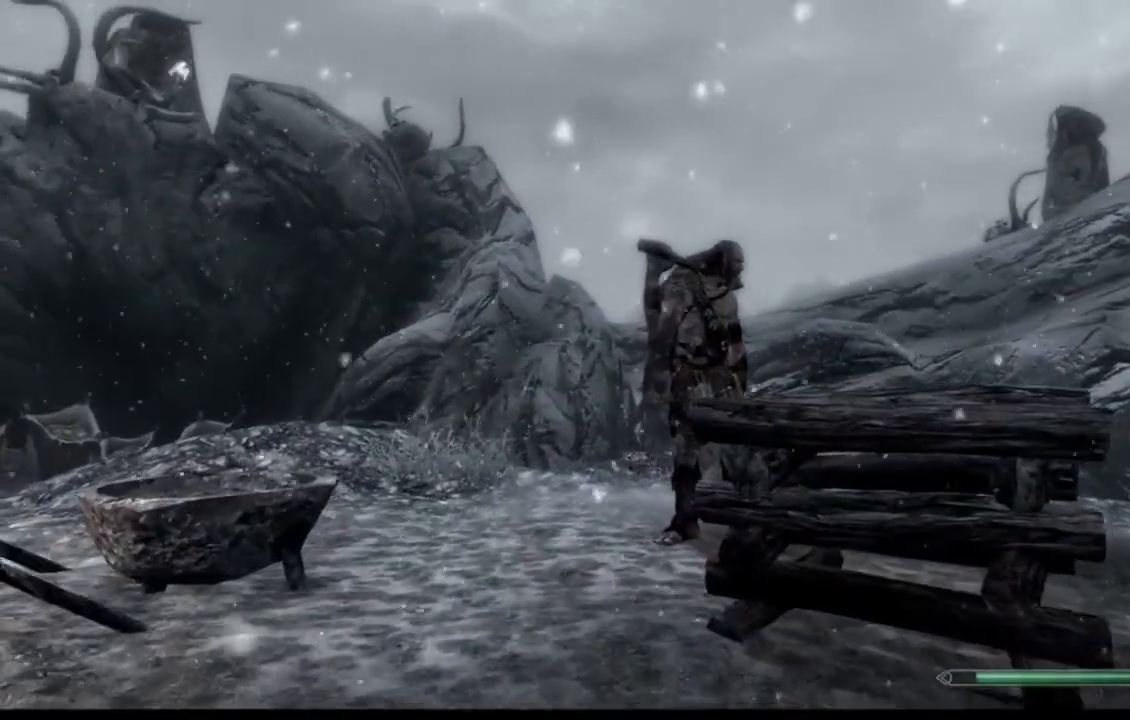
{"dt_ms": 501, "buttons": [], "left_stick": "center", "right_stick": "center", "events": [[117, "right_stick", "up-right"], [418, "right_stick", "center"], [468, "left_stick", "center"]]}
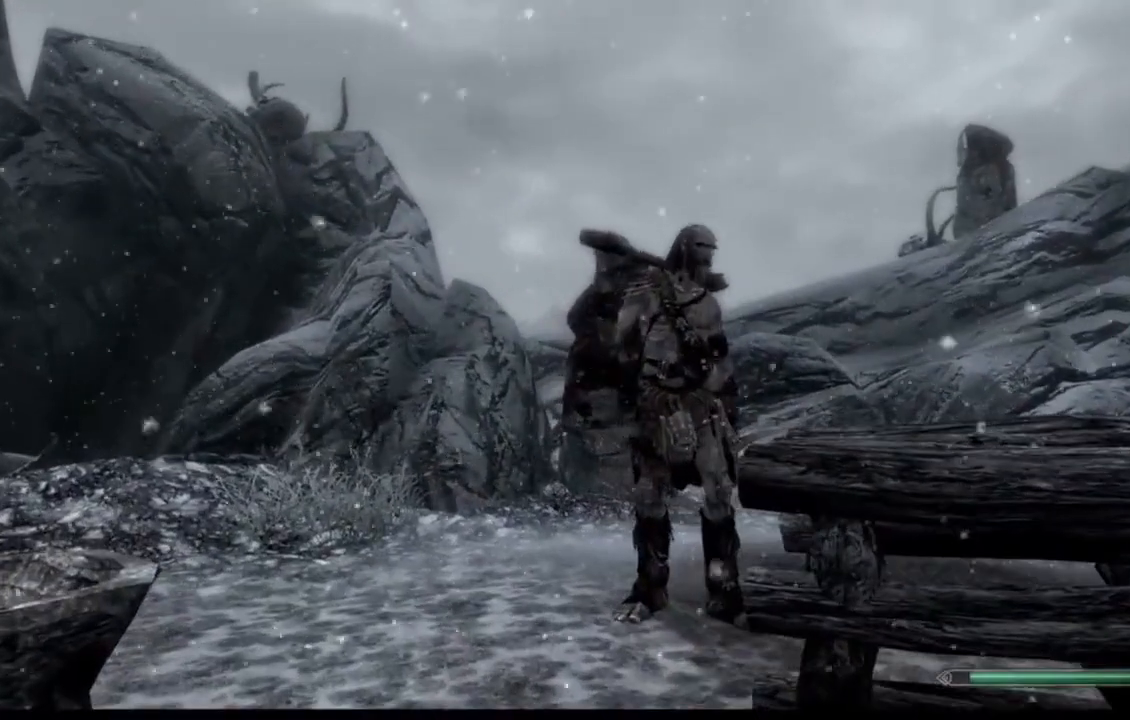
{"dt_ms": 500, "buttons": [], "left_stick": "center", "right_stick": "center", "events": [[83, "B", "down"], [183, "B", "up"], [384, "SELECT", "down"], [467, "SELECT", "up"]]}
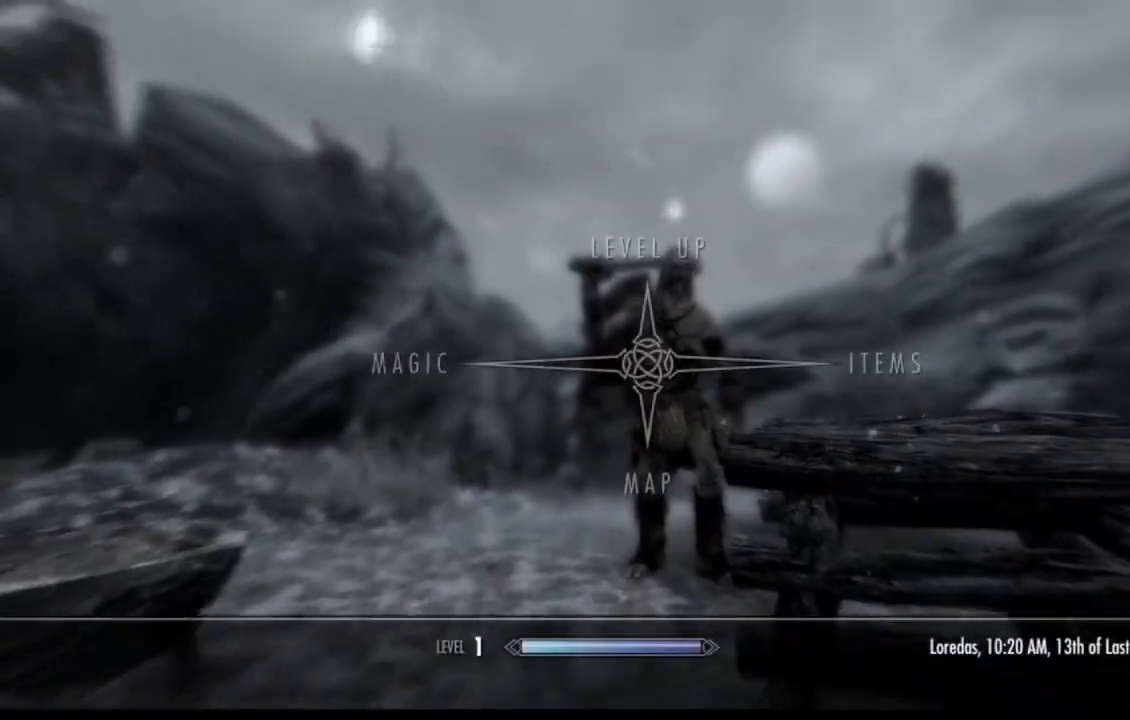
{"dt_ms": 501, "buttons": [], "left_stick": "center", "right_stick": "center", "events": []}
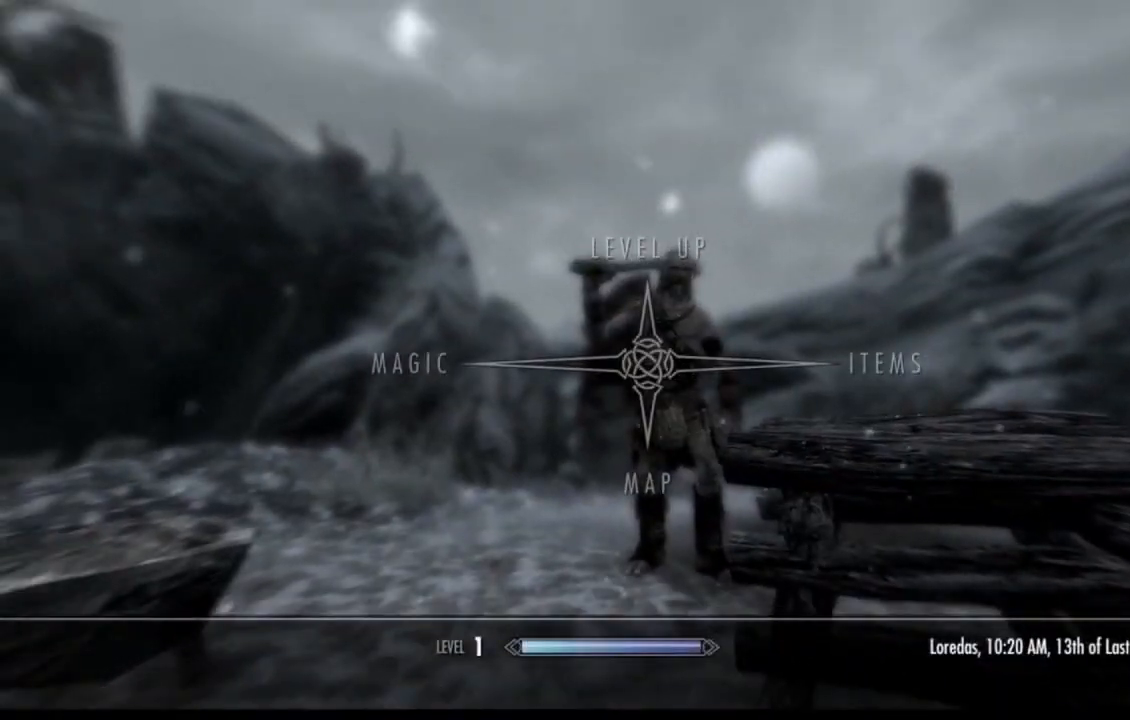
{"dt_ms": 500, "buttons": [], "left_stick": "center", "right_stick": "center", "events": []}
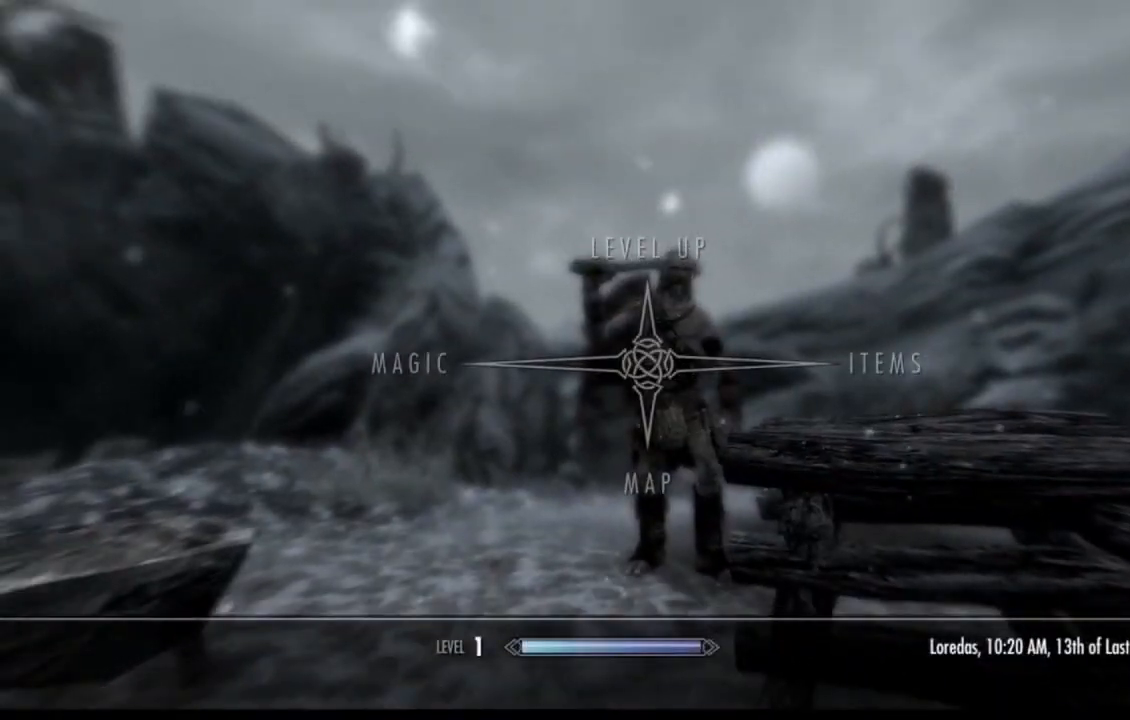
{"dt_ms": 501, "buttons": [], "left_stick": "center", "right_stick": "center", "events": []}
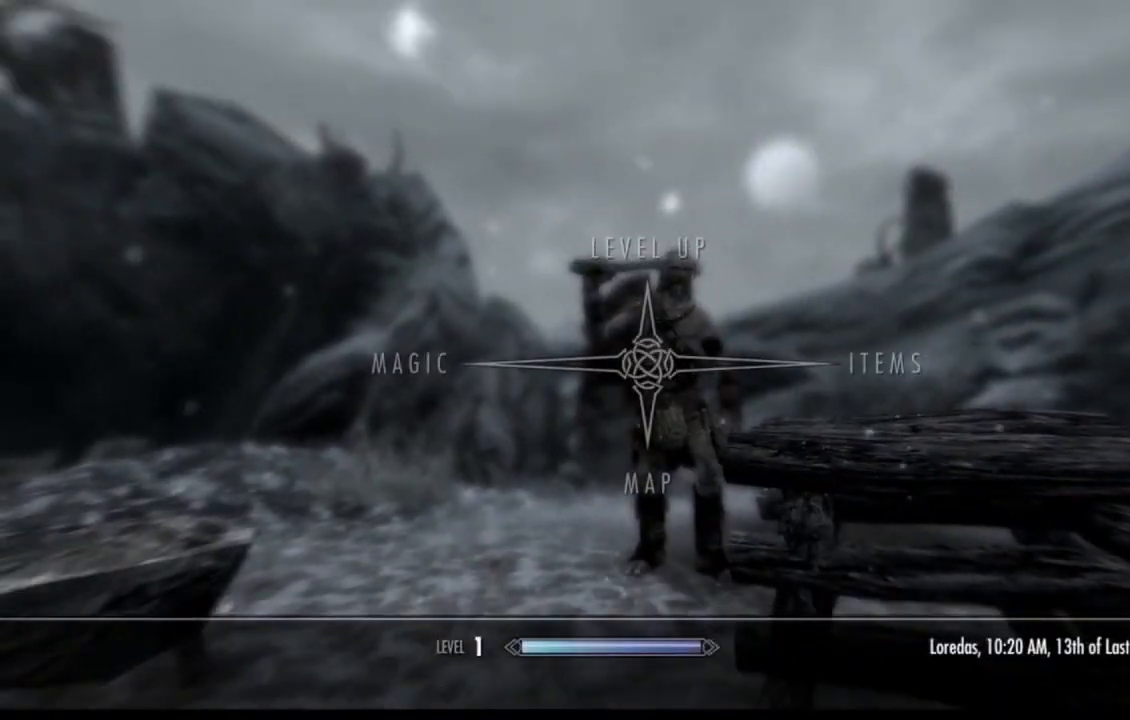
{"dt_ms": 500, "buttons": [], "left_stick": "center", "right_stick": "center", "events": []}
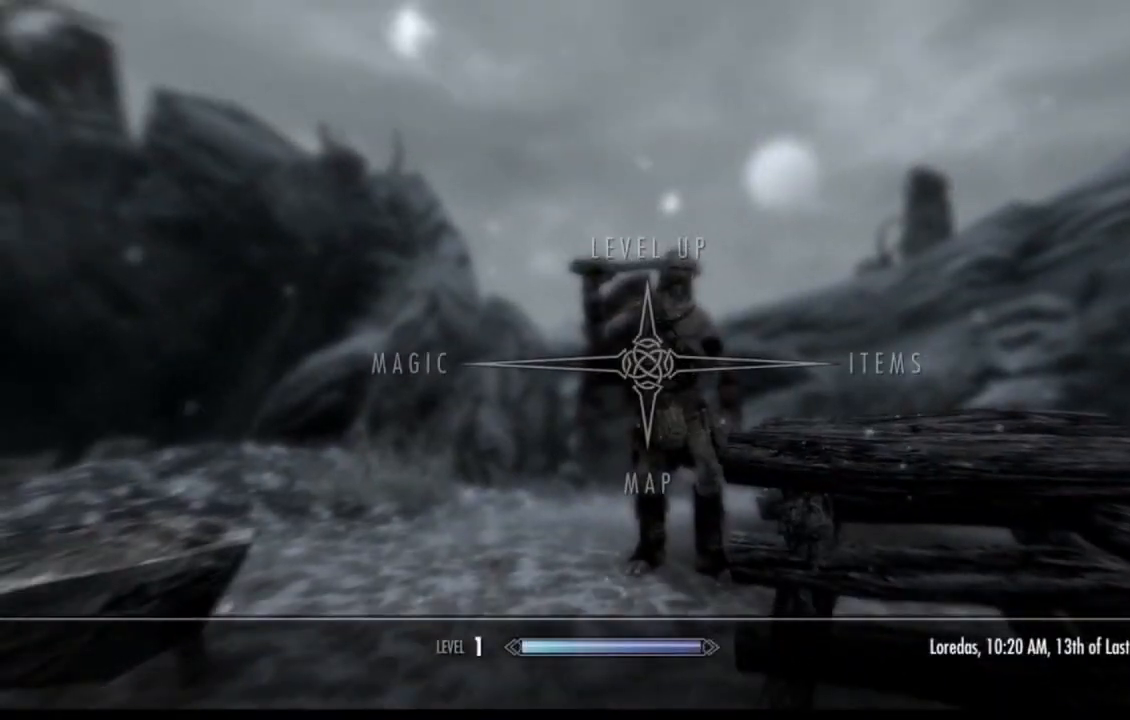
{"dt_ms": 501, "buttons": [], "left_stick": "center", "right_stick": "center", "events": []}
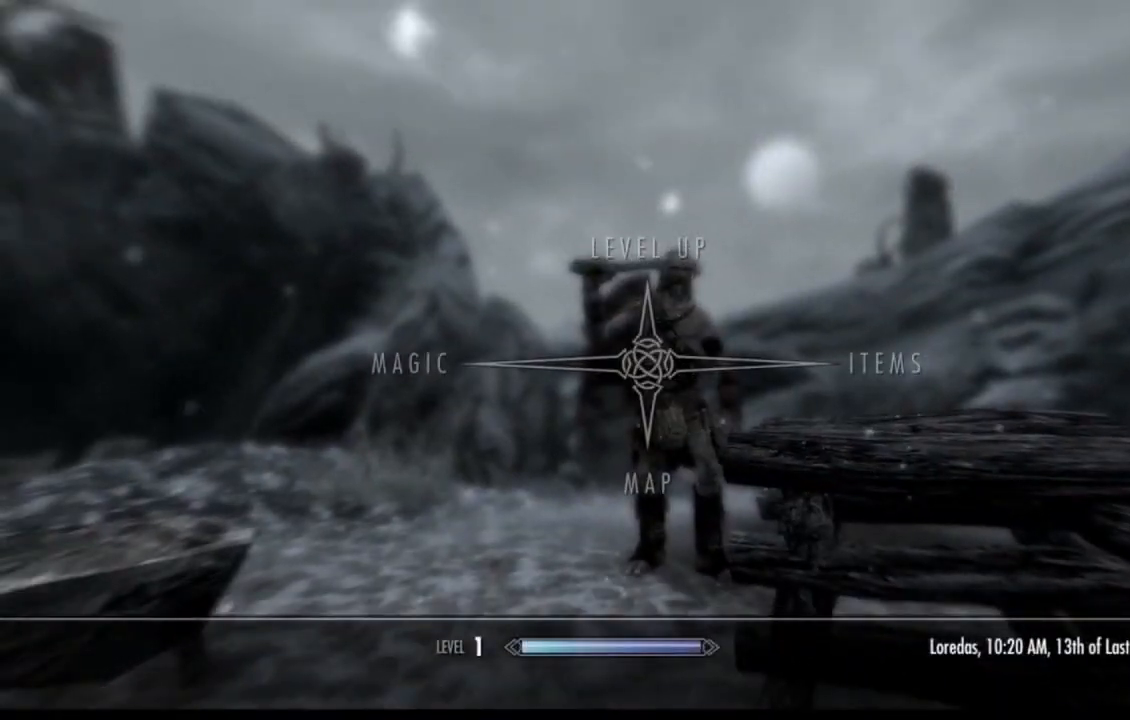
{"dt_ms": 500, "buttons": [], "left_stick": "center", "right_stick": "center", "events": []}
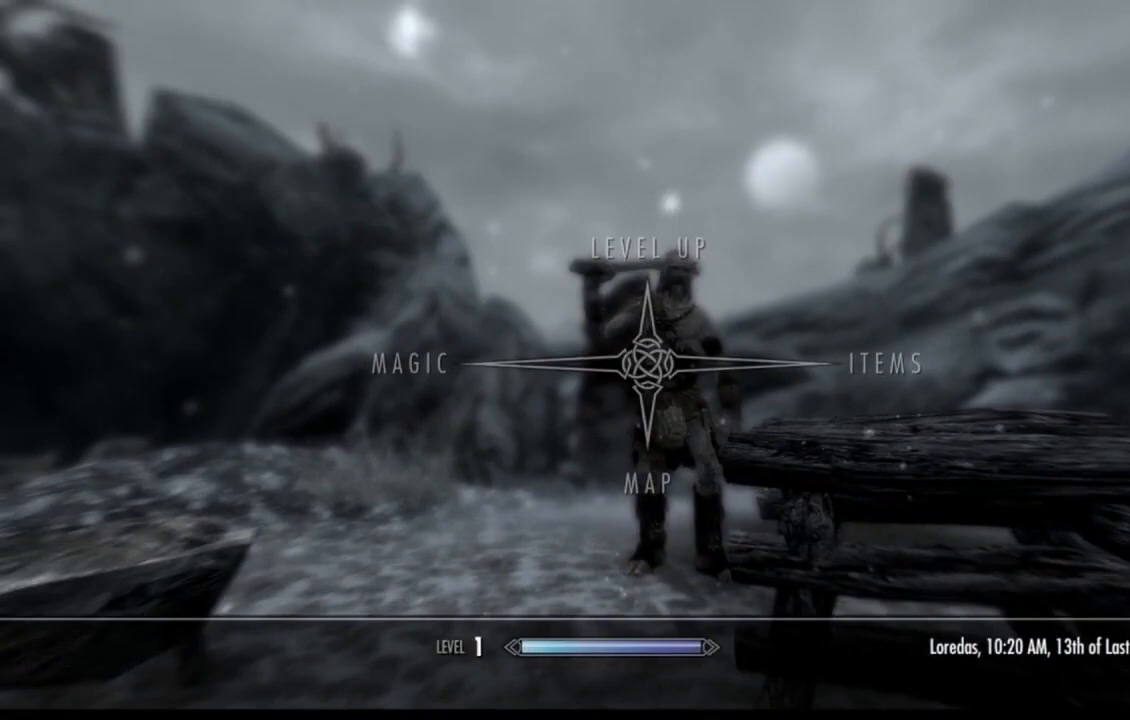
{"dt_ms": 501, "buttons": [], "left_stick": "center", "right_stick": "center", "events": []}